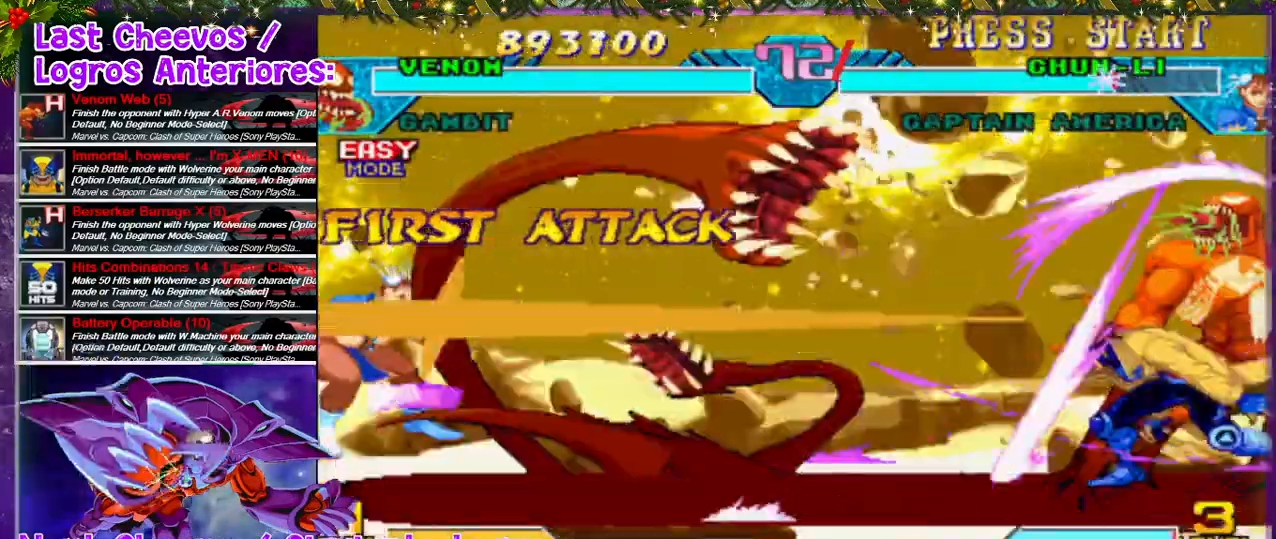
Gameplay with a controller (PlayStation layout); each line is a JSON object with the inputs held at the frame after it (dt_ms = milliseconds from this image to that frame). "events" lists button and stick changes between this image and that frame as [ms after this image, input, new state], when the widget could be followed in between. Not read: L3 R3.
{"dt_ms": 500, "buttons": [], "left_stick": "center", "right_stick": "center", "events": []}
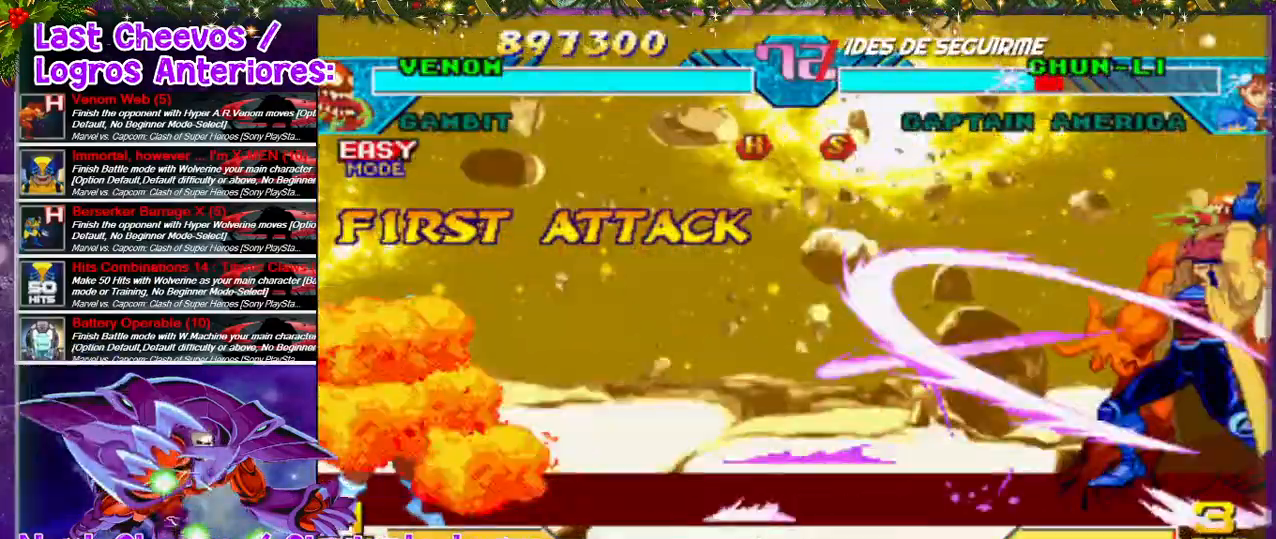
{"dt_ms": 500, "buttons": [], "left_stick": "center", "right_stick": "center", "events": []}
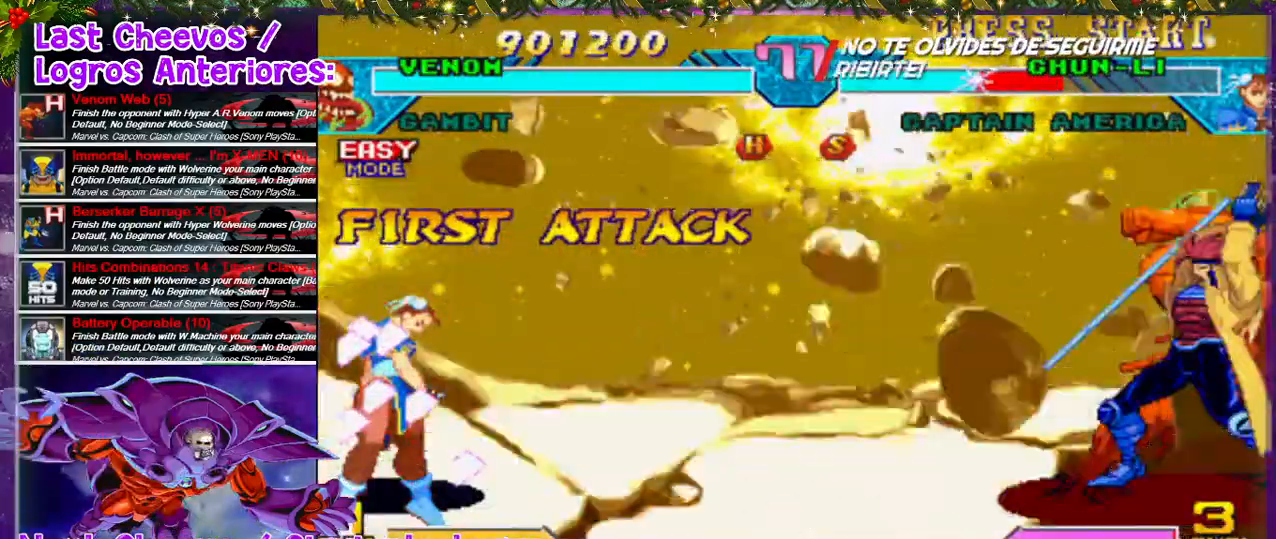
{"dt_ms": 500, "buttons": [], "left_stick": "center", "right_stick": "center", "events": []}
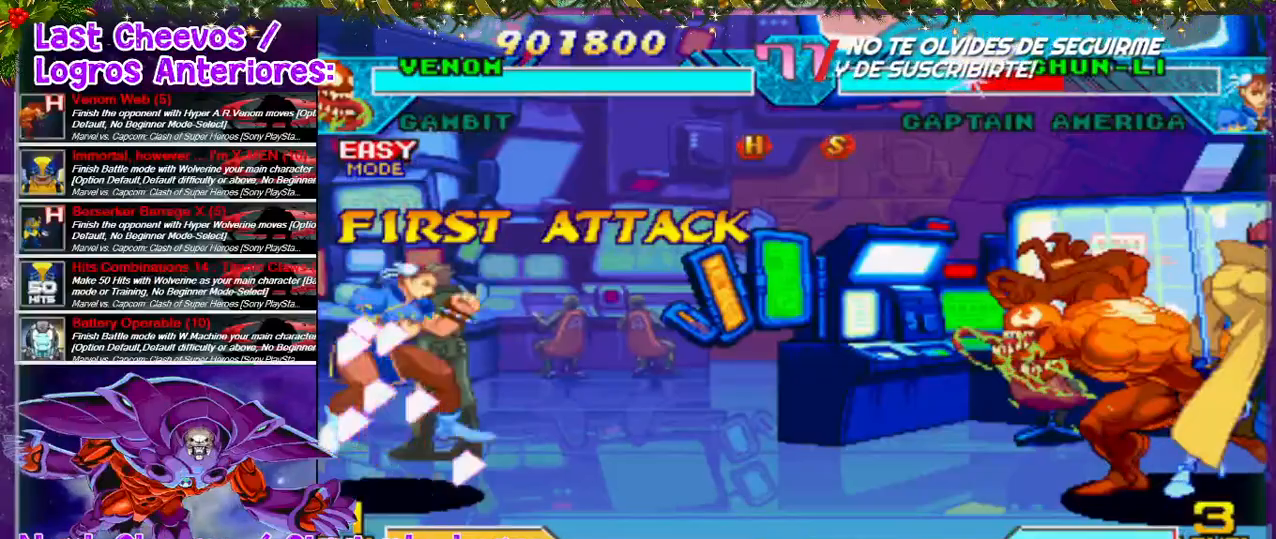
{"dt_ms": 500, "buttons": ["DPAD_LEFT"], "left_stick": "center", "right_stick": "center", "events": [[267, "DPAD_LEFT", "down"], [367, "DPAD_LEFT", "up"], [467, "DPAD_LEFT", "down"]]}
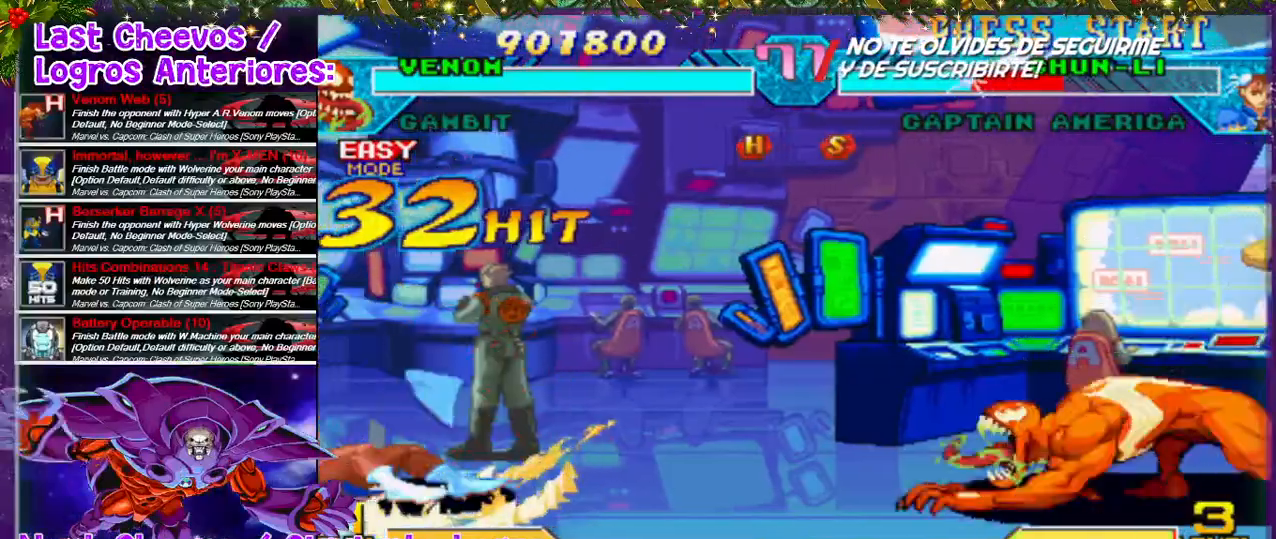
{"dt_ms": 500, "buttons": ["SQUARE", "DPAD_LEFT"], "left_stick": "center", "right_stick": "center", "events": [[500, "SQUARE", "down"]]}
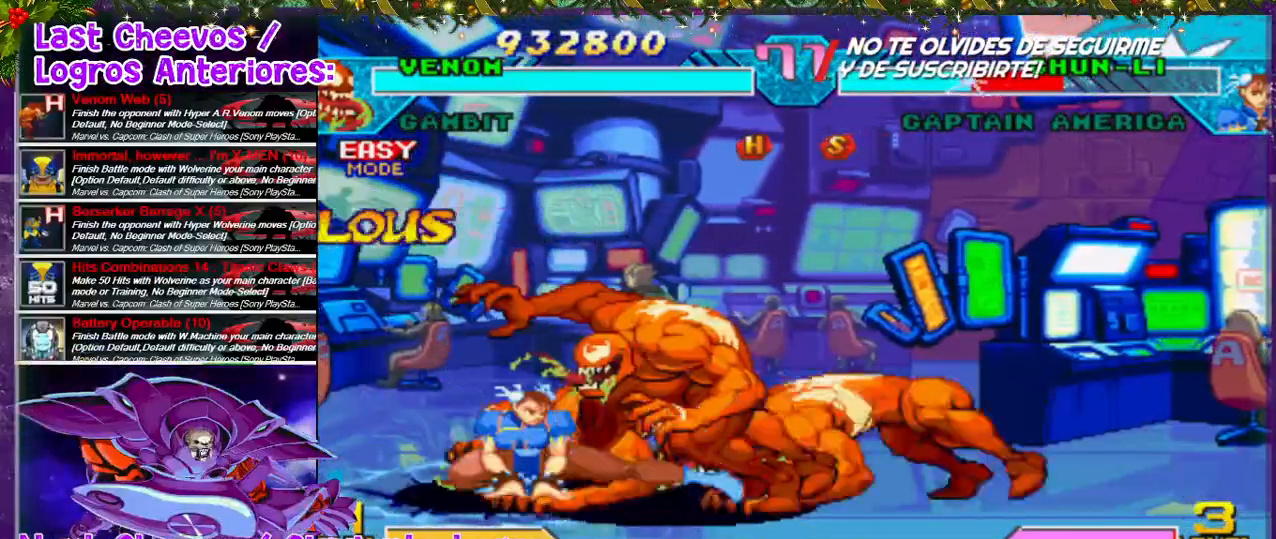
{"dt_ms": 1000, "buttons": ["DPAD_RIGHT"], "left_stick": "center", "right_stick": "center"}
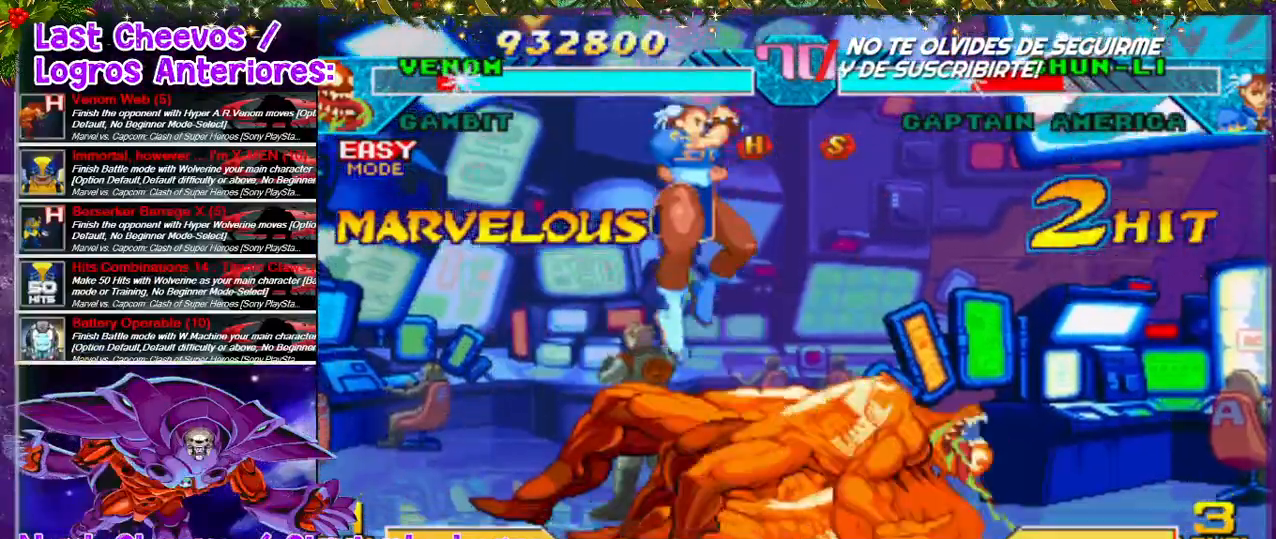
{"dt_ms": 1000, "buttons": ["DPAD_RIGHT"], "left_stick": "center", "right_stick": "center"}
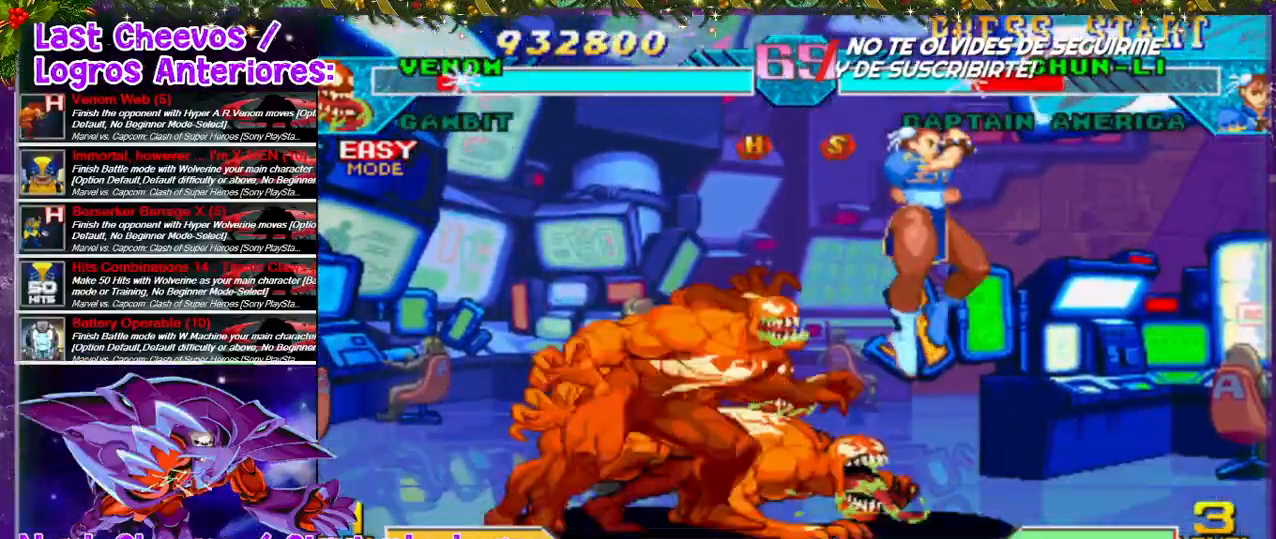
{"dt_ms": 500, "buttons": ["DPAD_RIGHT"], "left_stick": "center", "right_stick": "center", "events": [[33, "SQUARE", "down"], [67, "SQUARE", "up"], [167, "SQUARE", "down"], [267, "DPAD_DOWN", "down"], [333, "SQUARE", "up"], [400, "SQUARE", "down"], [467, "DPAD_DOWN", "up"], [467, "SQUARE", "up"]]}
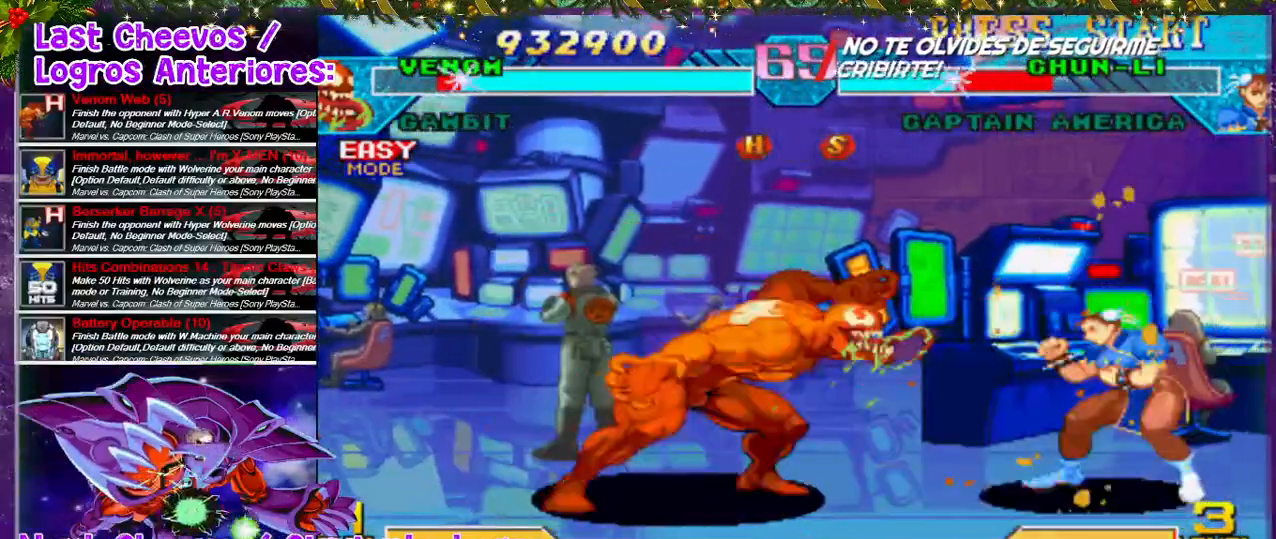
{"dt_ms": 500, "buttons": [], "left_stick": "center", "right_stick": "center", "events": [[33, "SQUARE", "down"], [100, "SQUARE", "up"], [133, "DPAD_RIGHT", "up"], [133, "SQUARE", "down"], [233, "DPAD_RIGHT", "down"], [233, "SQUARE", "up"], [367, "DPAD_RIGHT", "up"], [400, "SQUARE", "down"], [467, "SQUARE", "up"]]}
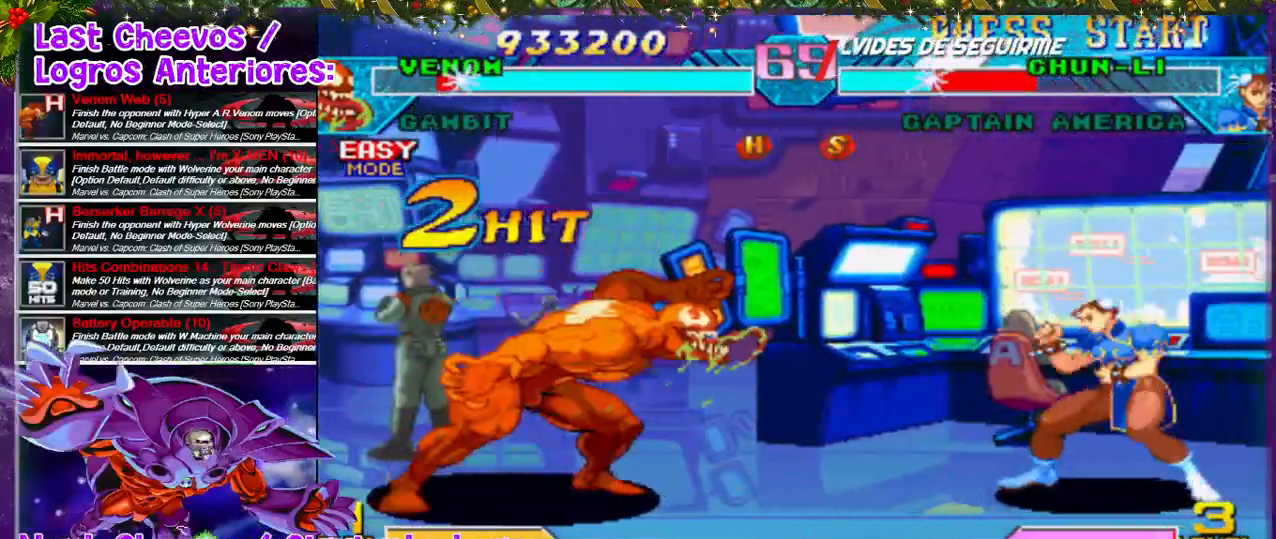
{"dt_ms": 500, "buttons": ["SQUARE", "DPAD_DOWN", "DPAD_RIGHT"], "left_stick": "center", "right_stick": "center", "events": [[67, "DPAD_RIGHT", "down"], [333, "SQUARE", "down"], [400, "SQUARE", "up"], [467, "DPAD_DOWN", "down"], [467, "SQUARE", "down"]]}
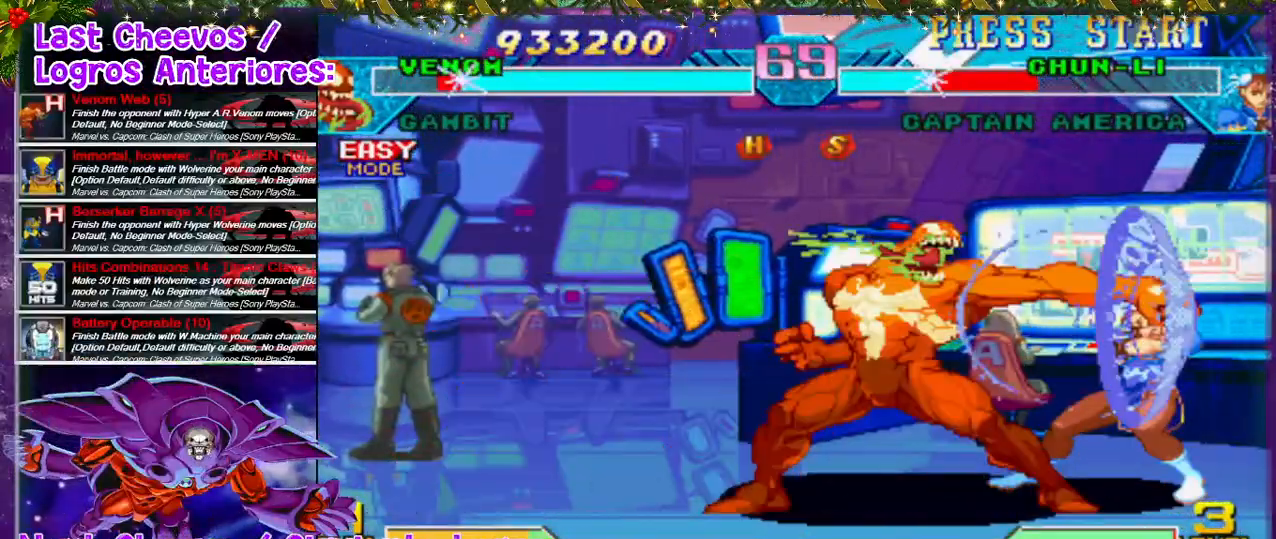
{"dt_ms": 500, "buttons": ["SQUARE"], "left_stick": "center", "right_stick": "center", "events": [[133, "DPAD_DOWN", "up"], [133, "SQUARE", "up"], [200, "SQUARE", "down"], [233, "SQUARE", "up"], [300, "SQUARE", "down"], [367, "SQUARE", "up"], [467, "SQUARE", "down"], [500, "DPAD_RIGHT", "up"]]}
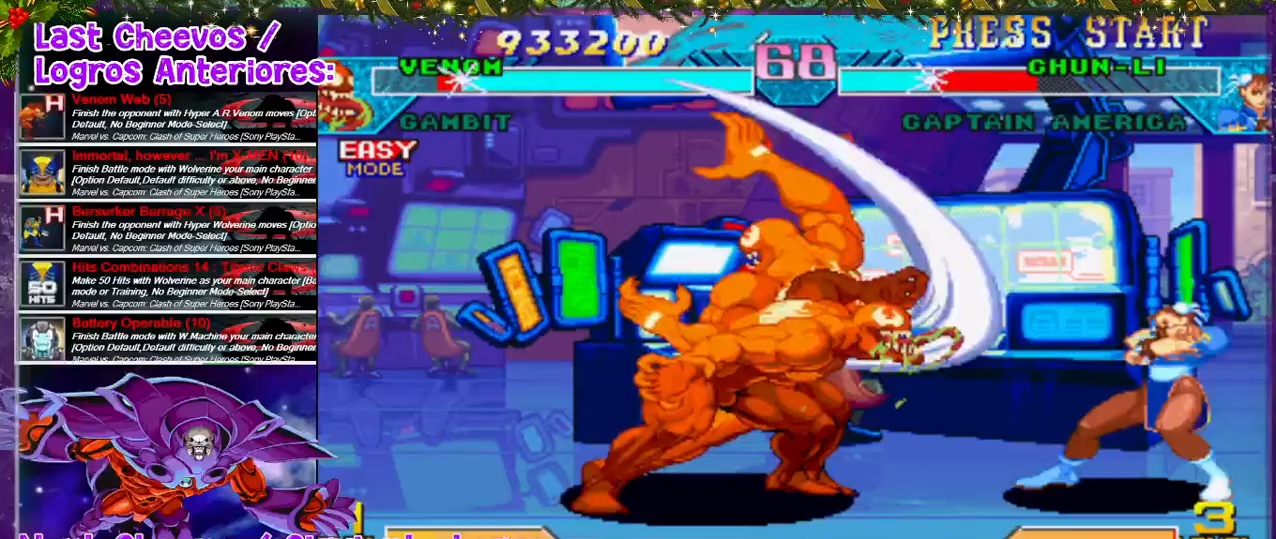
{"dt_ms": 500, "buttons": ["DPAD_LEFT"], "left_stick": "center", "right_stick": "center", "events": [[100, "SQUARE", "up"], [267, "DPAD_LEFT", "down"]]}
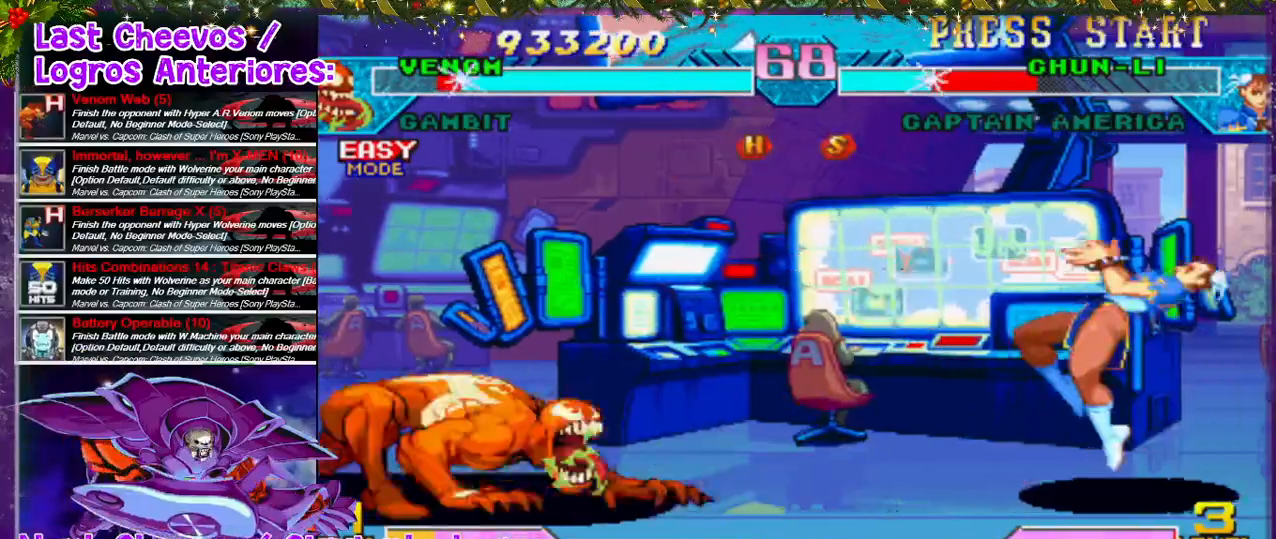
{"dt_ms": 500, "buttons": ["DPAD_RIGHT"], "left_stick": "center", "right_stick": "center", "events": [[133, "DPAD_LEFT", "up"], [233, "DPAD_RIGHT", "down"]]}
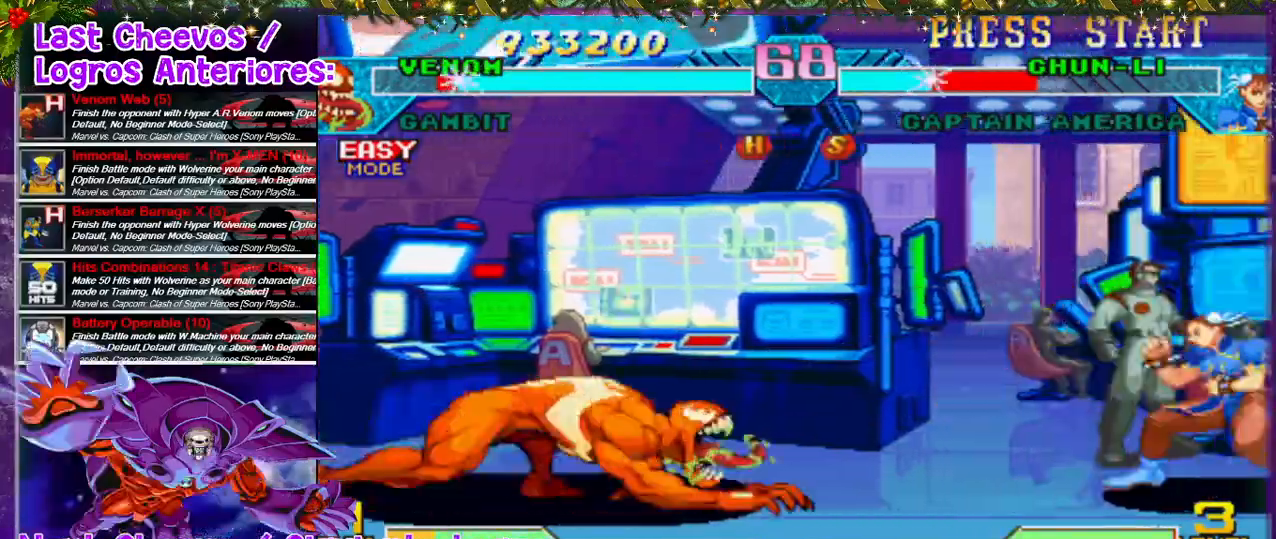
{"dt_ms": 500, "buttons": [], "left_stick": "center", "right_stick": "center", "events": [[67, "L1", "down"], [100, "DPAD_RIGHT", "up"], [167, "L1", "up"]]}